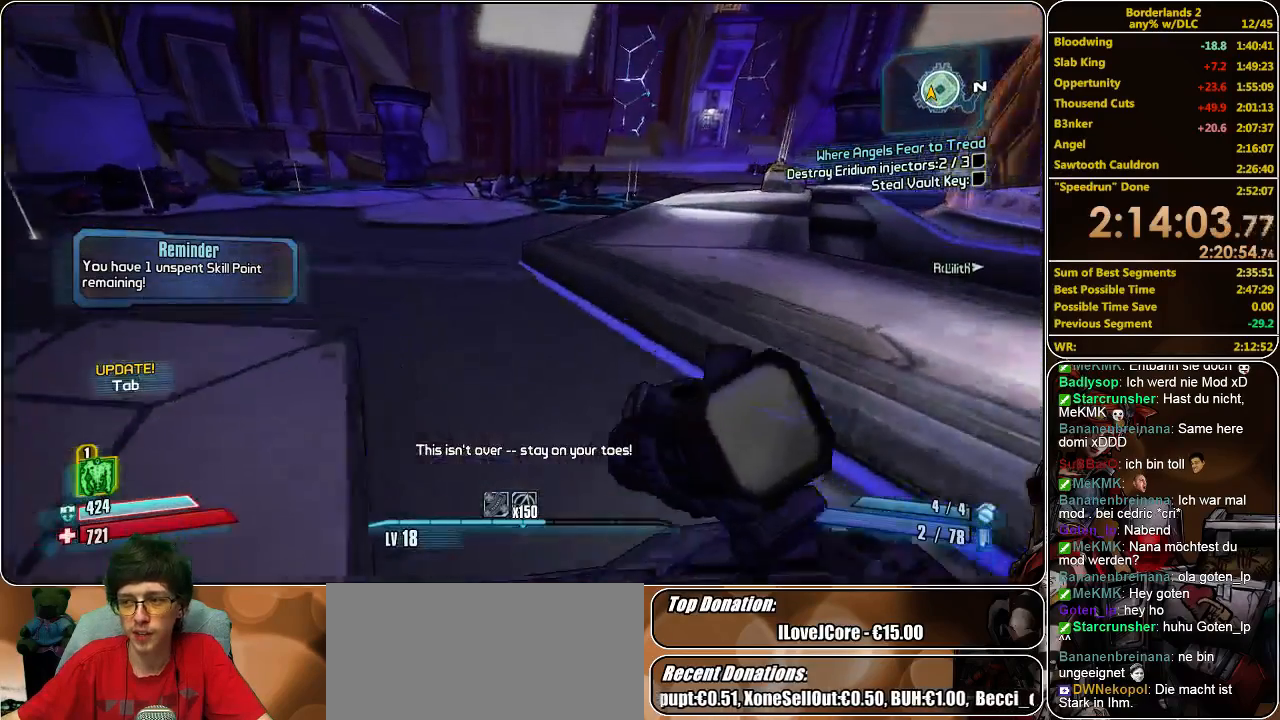
Gameplay with keyboard and mouse; each line is a JSON object with the keys and mouse buttons held at the frame after it. "events" lists presses ("down") and releases ("up") of "a", "alt", "c", "ctrl", "d", "e", "f", "q", "r", "s", "shift", "space", "tab", "v", "w", "x", "z", "mouse_left", "mouse_middle", "mouse_right", "mouse_wheel_up" and "mouse_wheel_down" between this image and that frame as [ms after this image, input, new state], when the widget could be followed in between. "mouse_left", "mouse_middle", "mouse_right", "mouse_wheel_up", "mouse_wheel_down" = the "left", "middle", "right", "wheel_up", "wheel_down" buttons of the "mouse" list. No other keys are recorded. Mouse movement is not recorded.
{"keys": ["a", "shift", "w"], "mouse": [], "events": [[66, "w", "up"], [133, "w", "down"], [300, "shift", "down"], [500, "a", "down"]]}
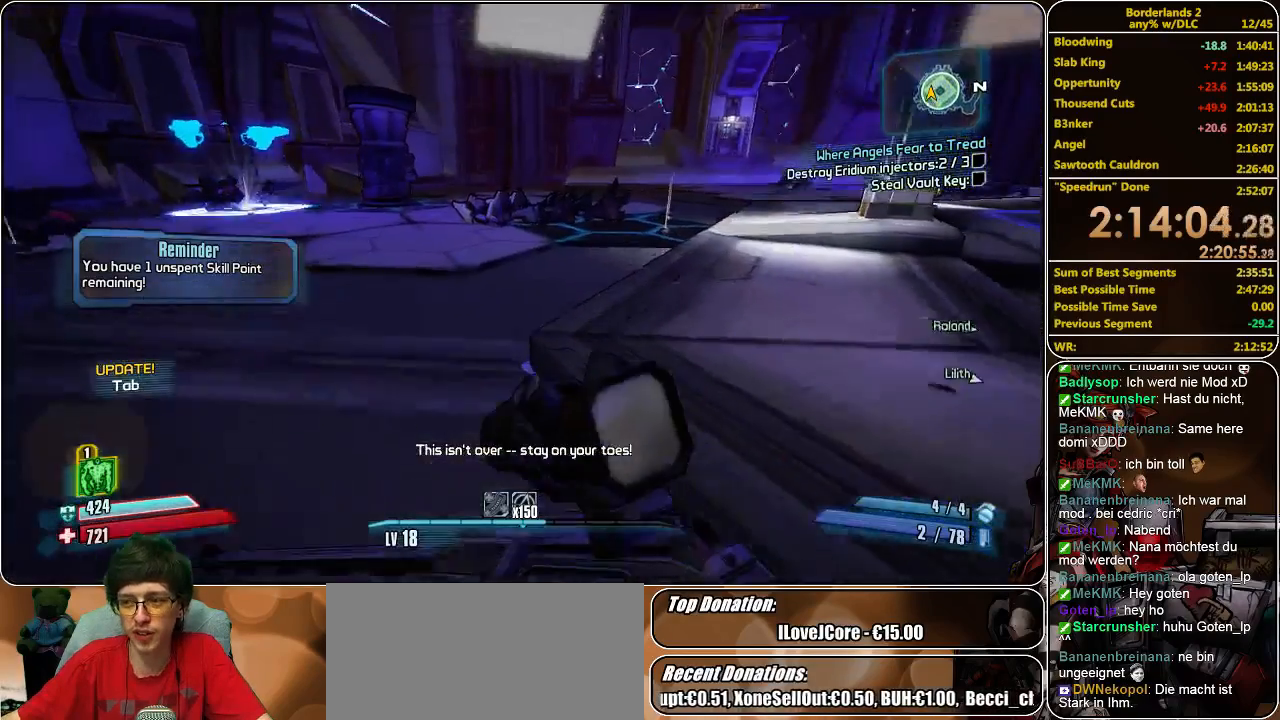
{"keys": ["a", "shift", "w"], "mouse": [], "events": [[100, "a", "up"], [233, "a", "down"]]}
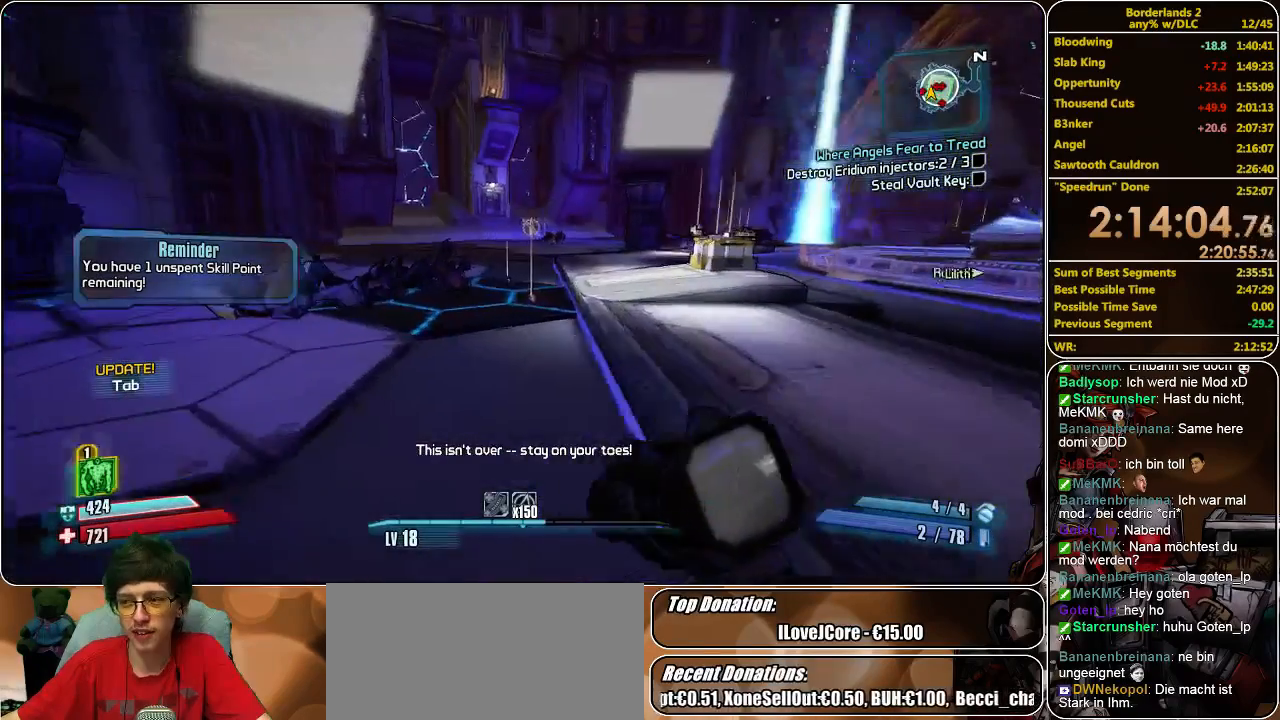
{"keys": [], "mouse": [], "events": [[466, "a", "up"], [466, "shift", "up"], [466, "w", "up"]]}
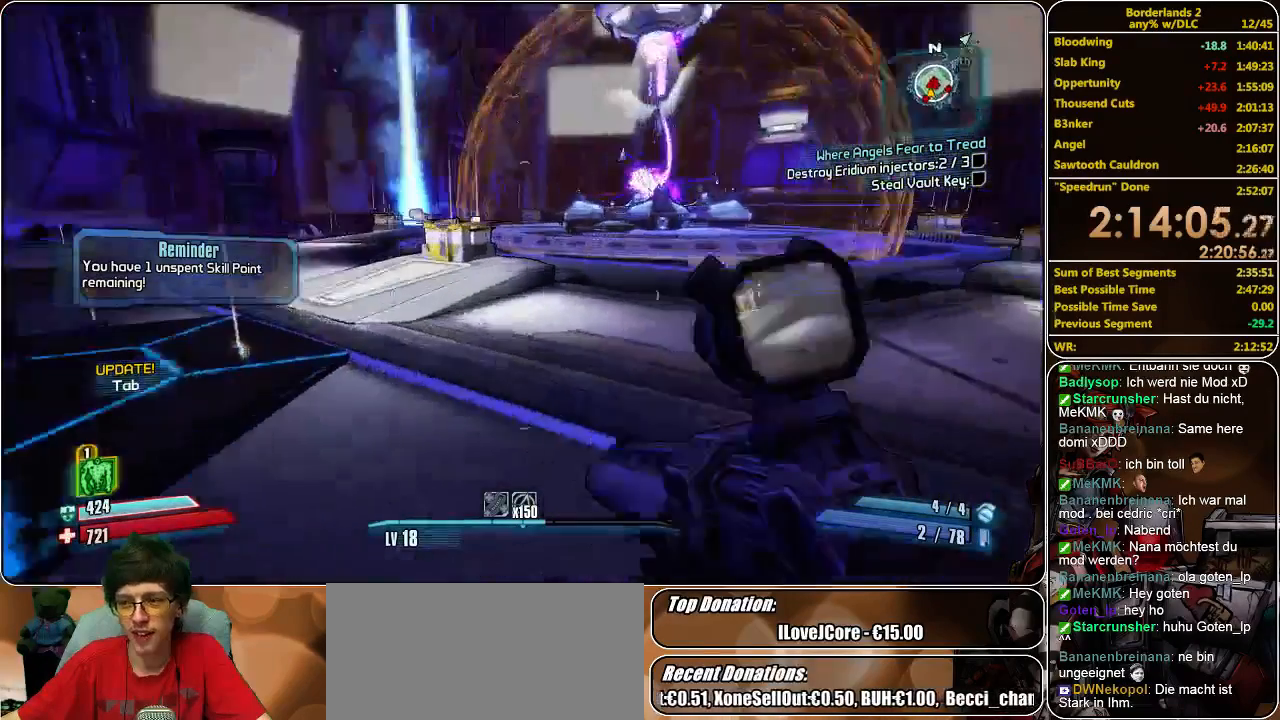
{"keys": [], "mouse": [], "events": []}
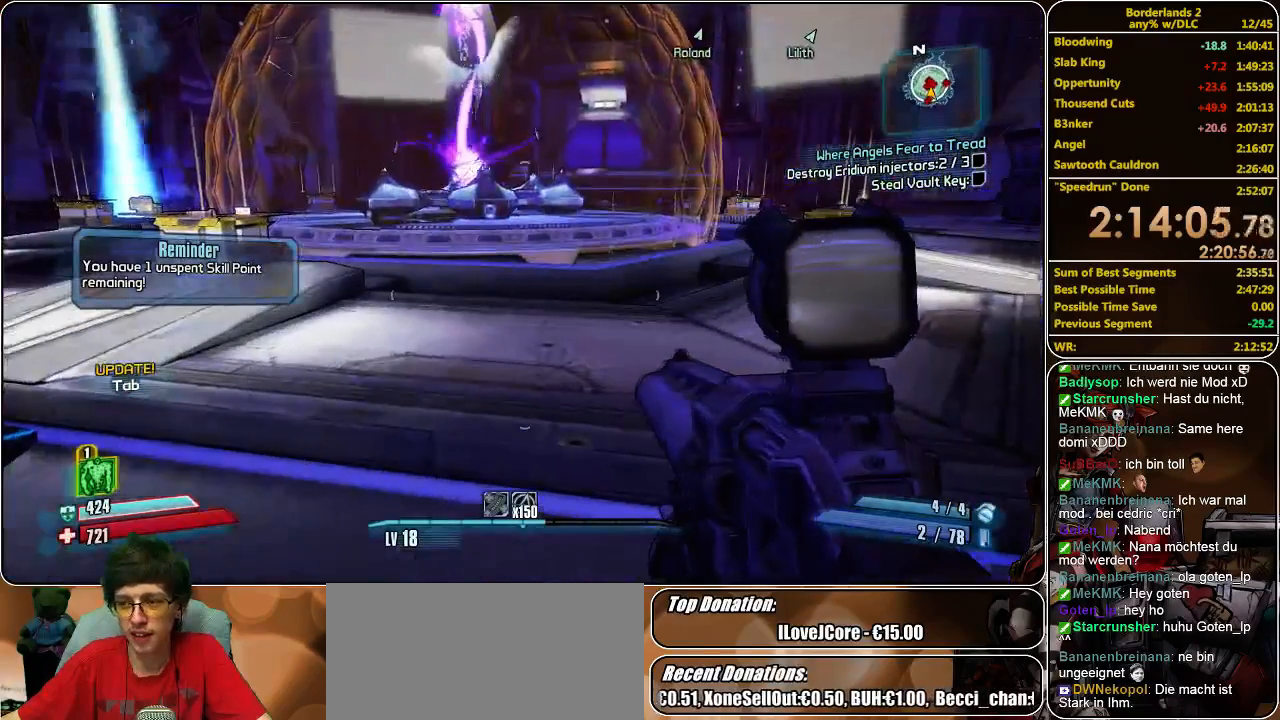
{"keys": [], "mouse": [], "events": []}
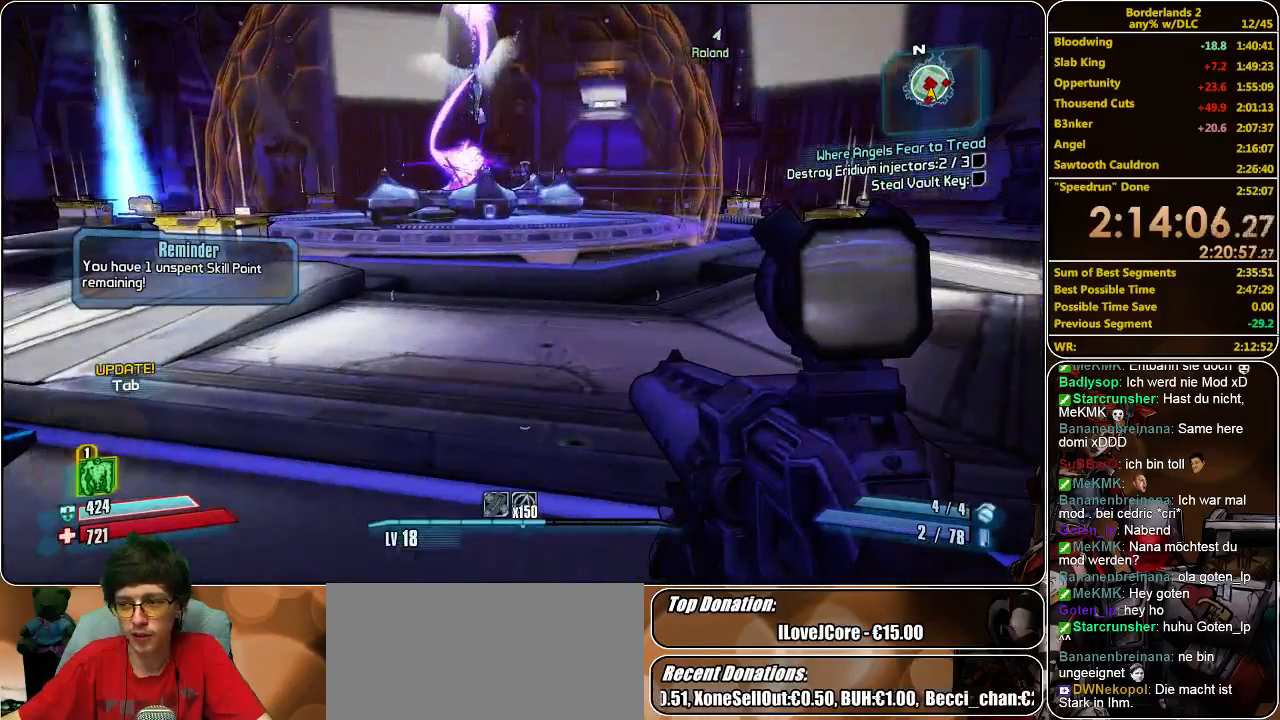
{"keys": [], "mouse": [], "events": []}
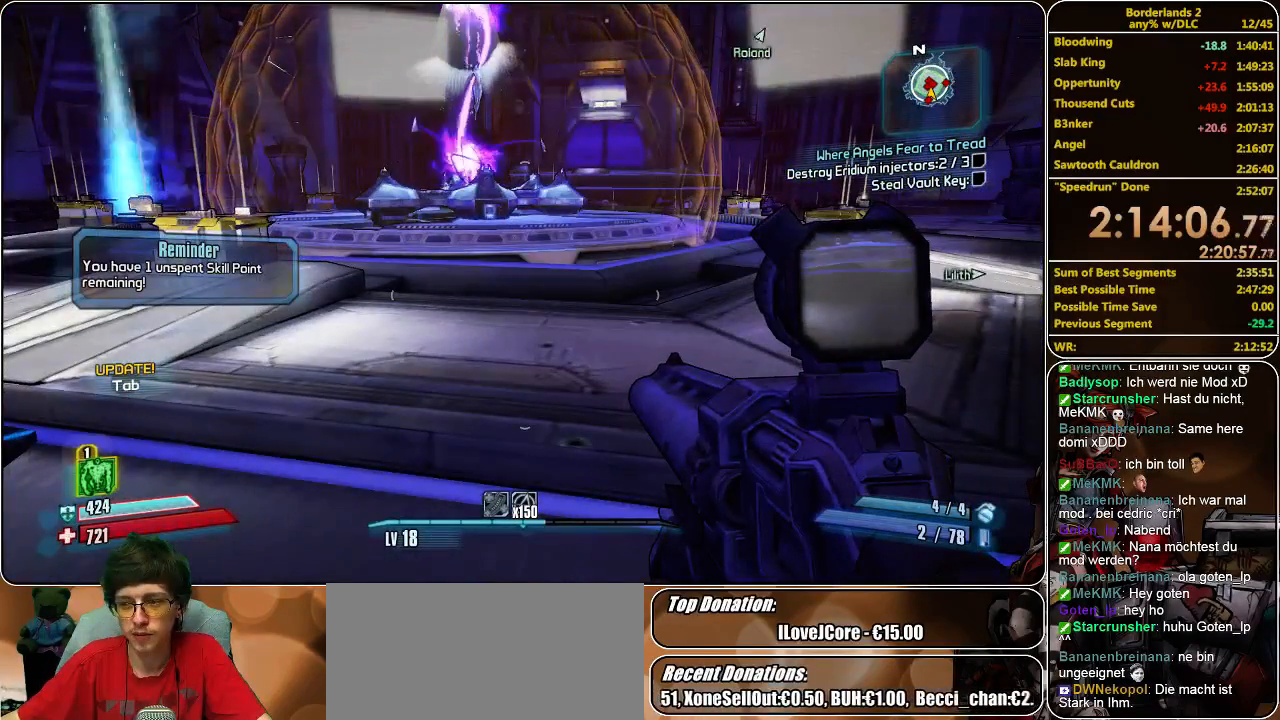
{"keys": [], "mouse": [], "events": []}
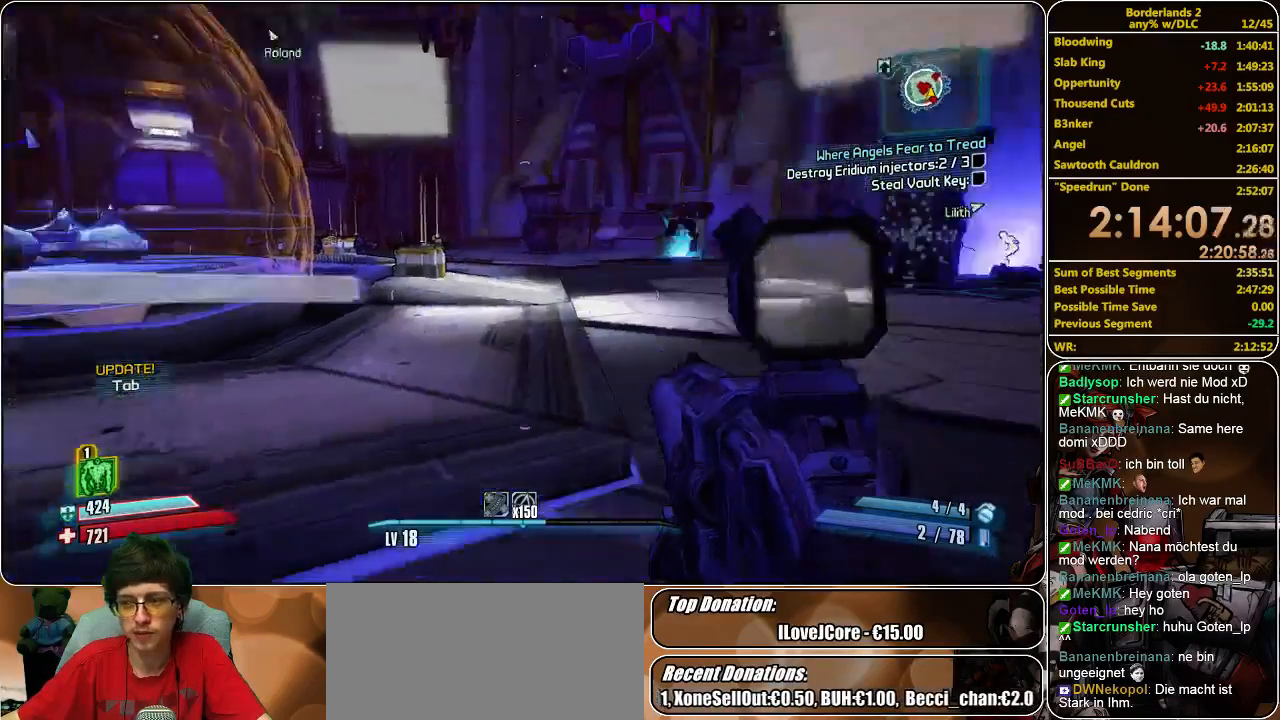
{"keys": ["shift", "w"], "mouse": [], "events": [[166, "w", "down"], [200, "shift", "down"]]}
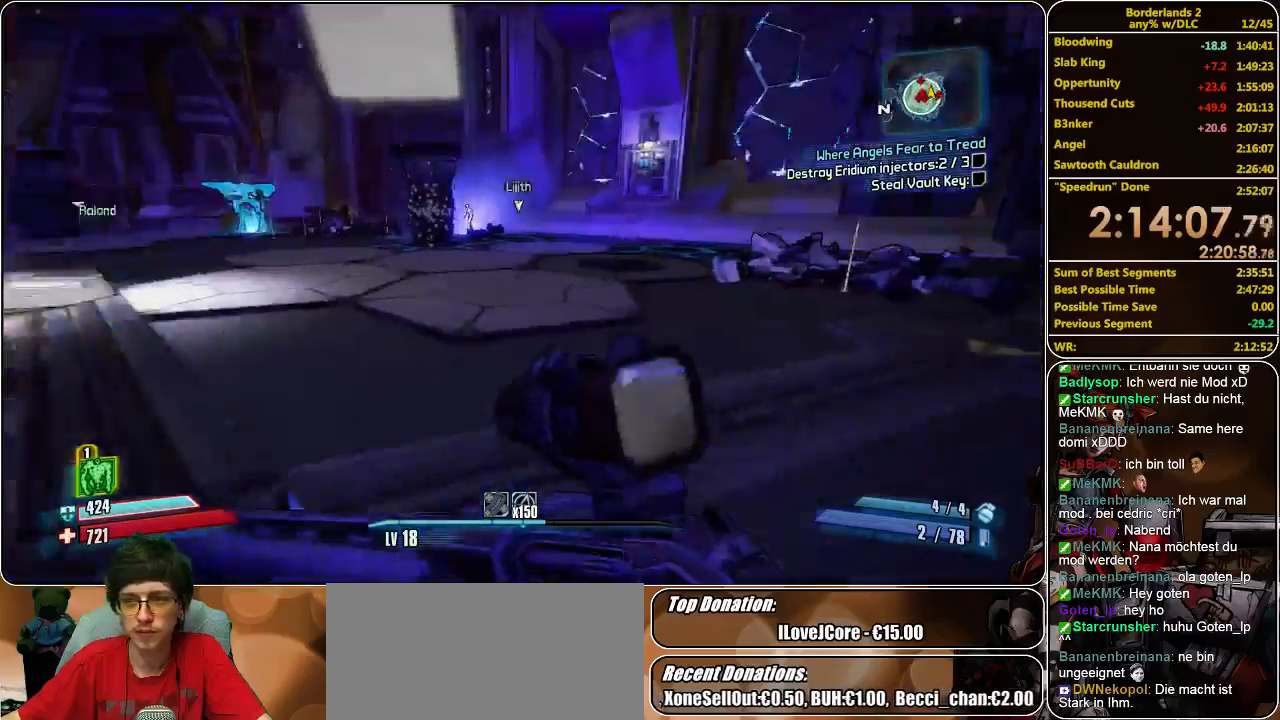
{"keys": ["shift", "w"], "mouse": [], "events": []}
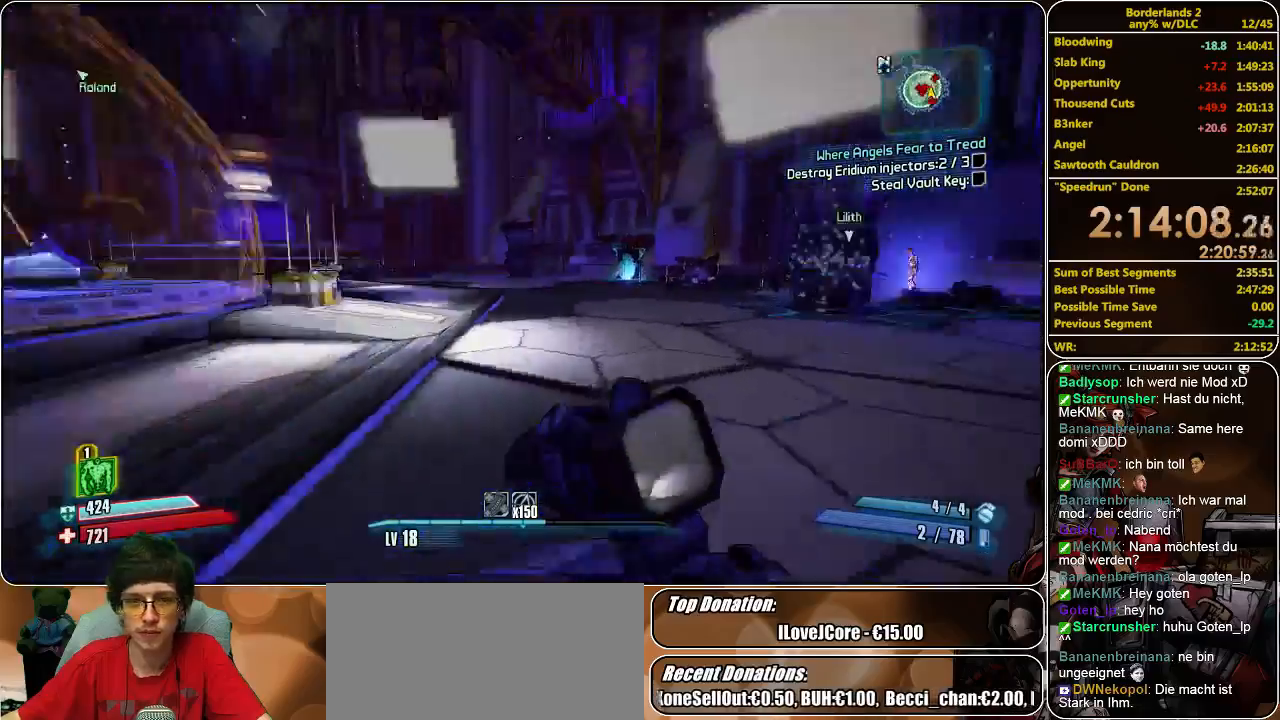
{"keys": ["d"], "mouse": [], "events": [[33, "d", "down"], [166, "mouse_left", "down"], [233, "mouse_left", "up"], [300, "mouse_left", "down"], [366, "mouse_left", "up"], [366, "shift", "up"], [366, "w", "up"], [433, "mouse_left", "down"], [500, "mouse_left", "up"]]}
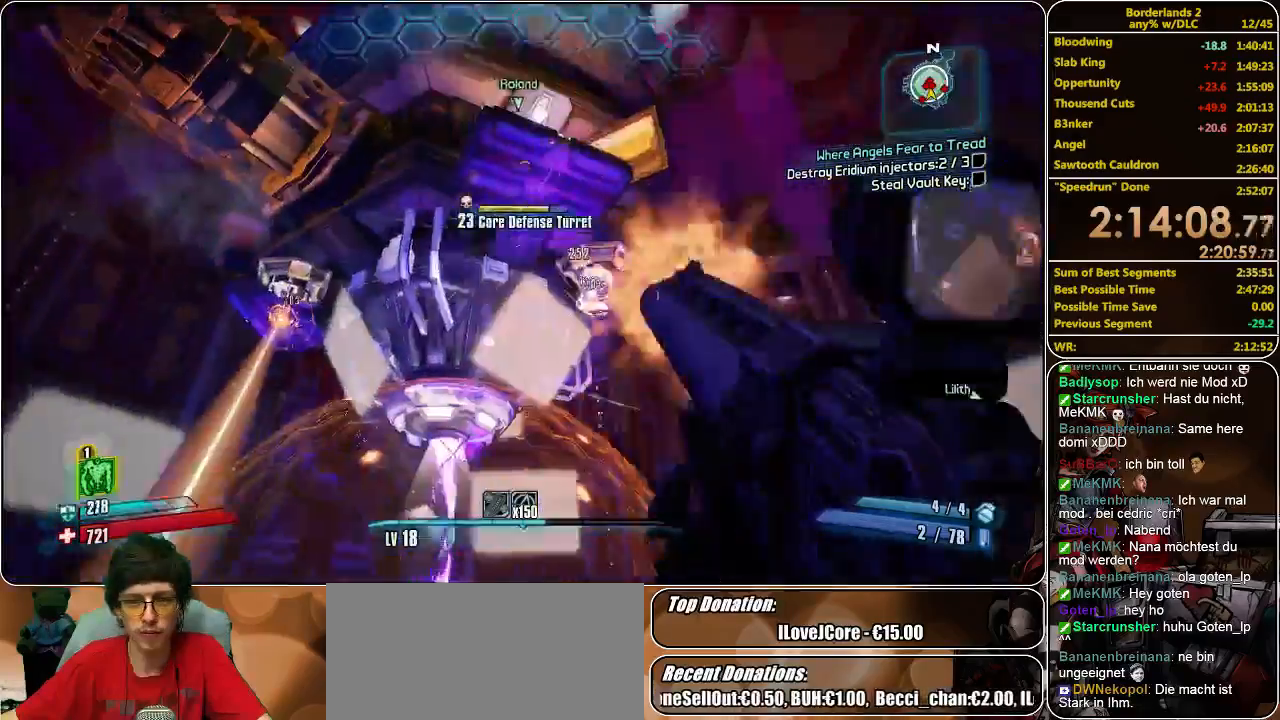
{"keys": ["d"], "mouse": ["left"], "events": [[66, "mouse_left", "down"], [166, "mouse_left", "up"], [233, "mouse_left", "down"], [300, "mouse_left", "up"], [366, "mouse_left", "down"], [433, "mouse_left", "up"], [500, "mouse_left", "down"]]}
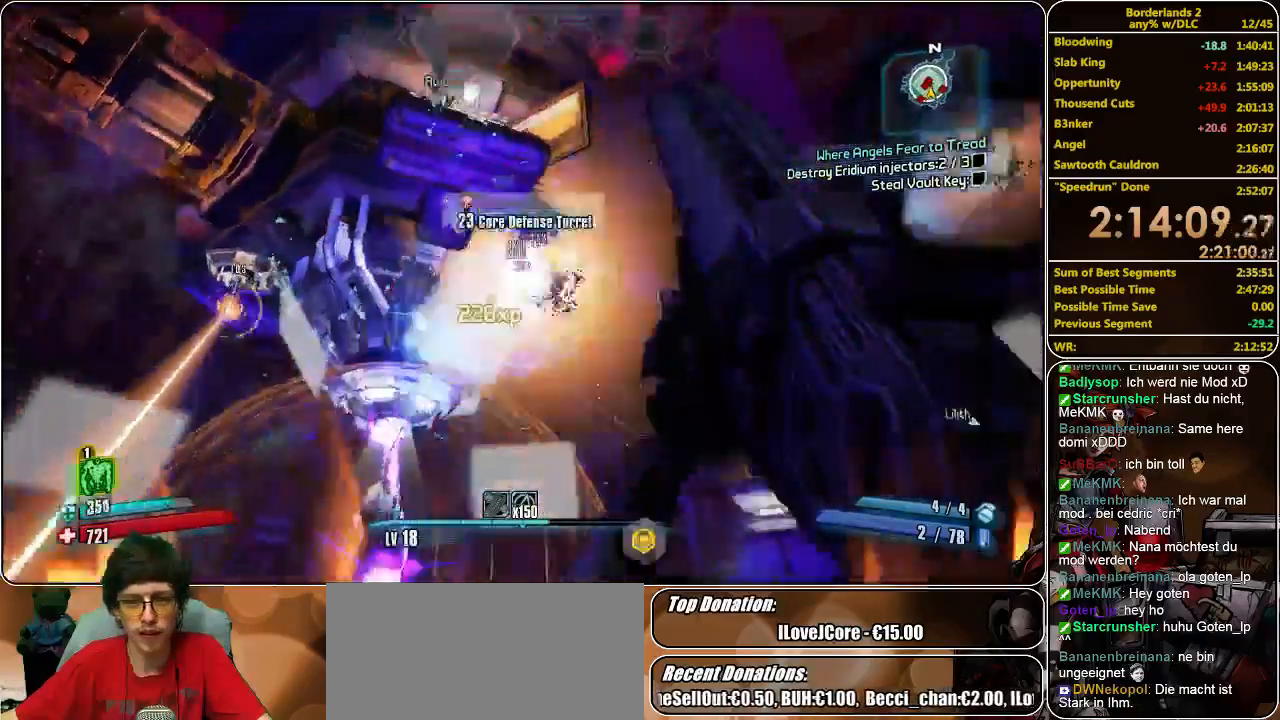
{"keys": ["d", "w"], "mouse": [], "events": [[200, "mouse_left", "up"], [266, "mouse_left", "down"], [333, "mouse_left", "up"], [433, "mouse_left", "down"], [433, "w", "down"], [500, "mouse_left", "up"]]}
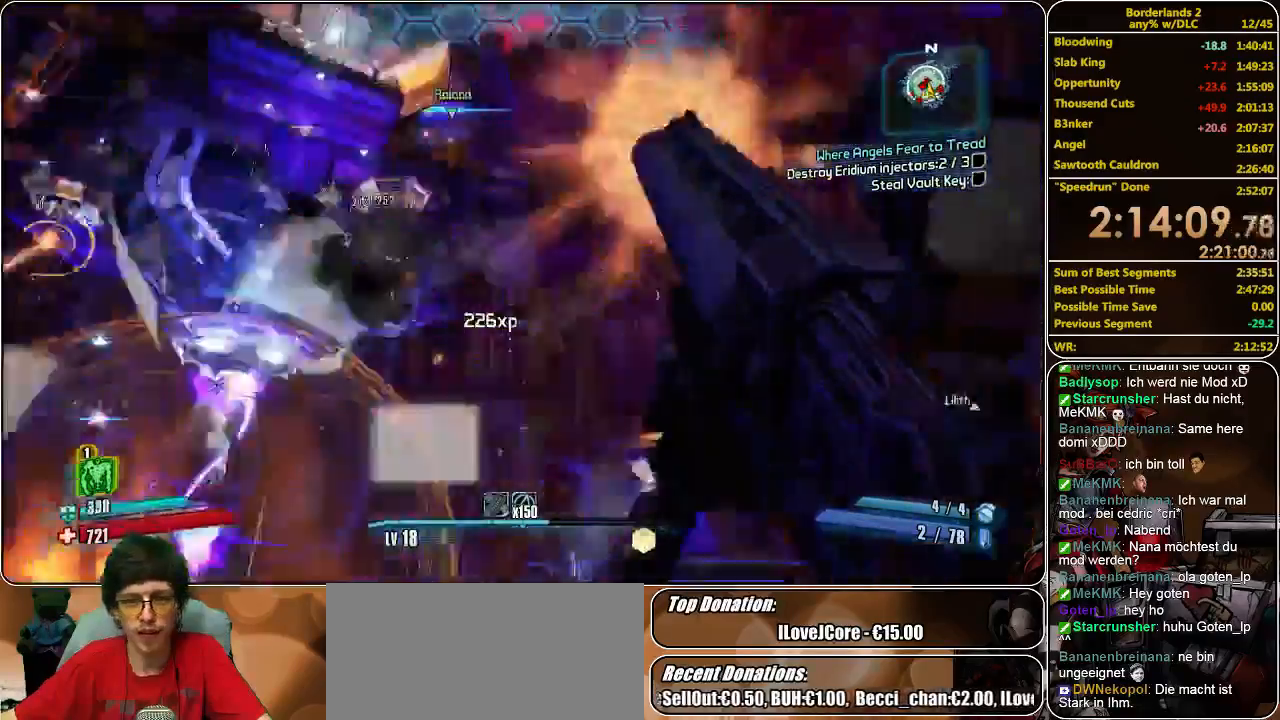
{"keys": ["a", "w"], "mouse": [], "events": [[33, "d", "up"], [100, "mouse_left", "down"], [166, "a", "down"], [166, "mouse_left", "up"], [200, "a", "up"], [233, "mouse_left", "down"], [300, "mouse_left", "up"], [366, "mouse_left", "down"], [400, "a", "down"], [500, "mouse_left", "up"]]}
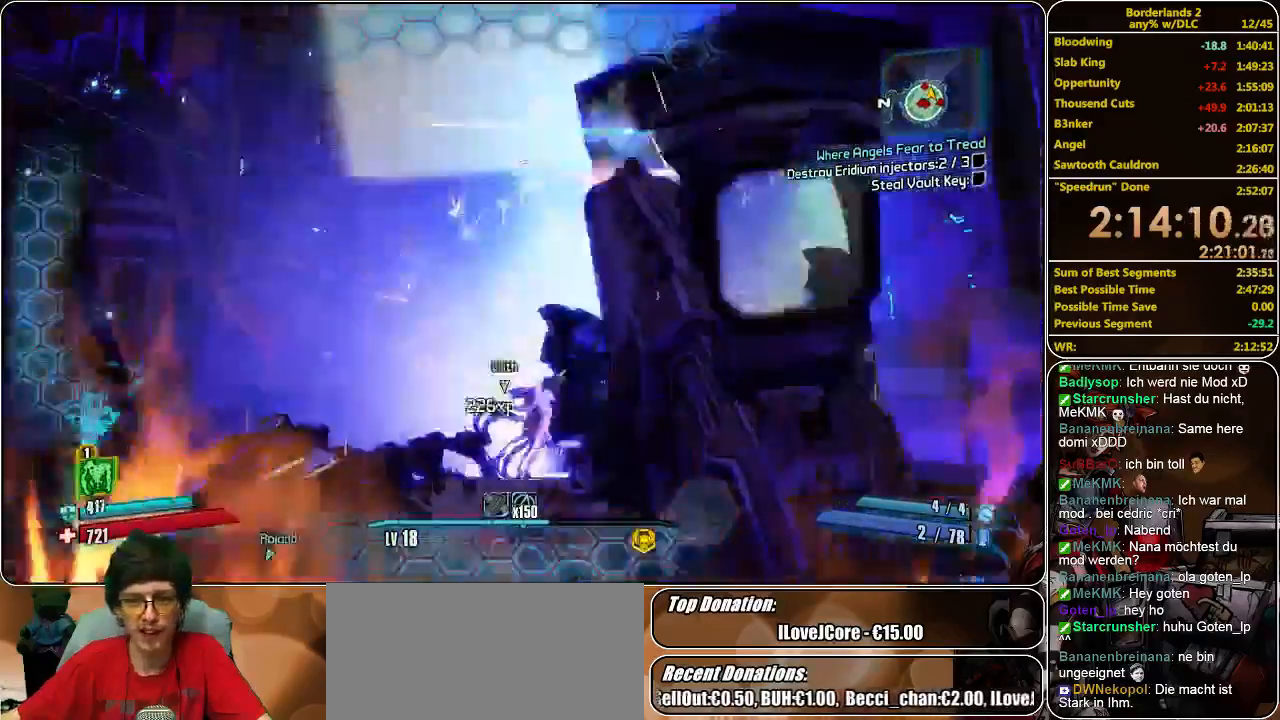
{"keys": ["a", "w"], "mouse": [], "events": [[66, "mouse_left", "down"], [133, "mouse_left", "up"], [233, "mouse_left", "down"], [300, "mouse_left", "up"], [400, "mouse_left", "down"], [466, "mouse_left", "up"]]}
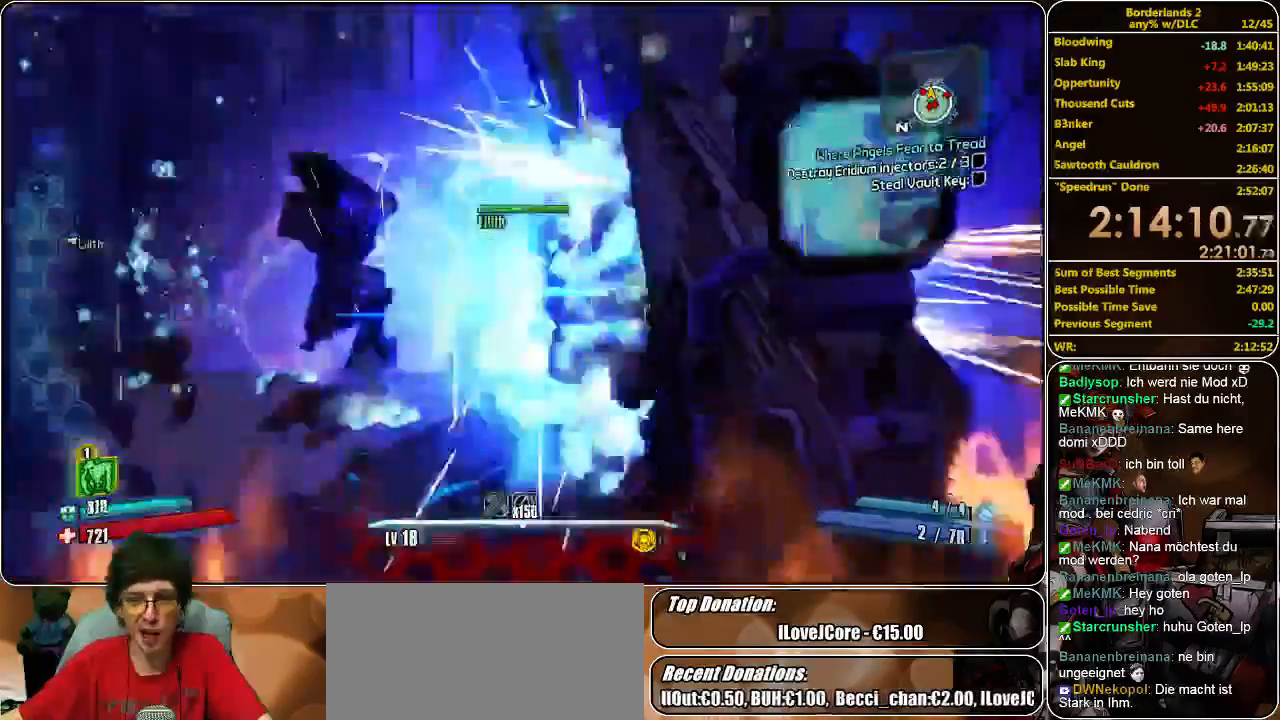
{"keys": ["a", "w"], "mouse": ["left"], "events": [[33, "mouse_left", "down"], [100, "mouse_left", "up"], [233, "mouse_left", "down"], [300, "mouse_left", "up"], [366, "mouse_left", "down"], [433, "mouse_left", "up"], [500, "mouse_left", "down"]]}
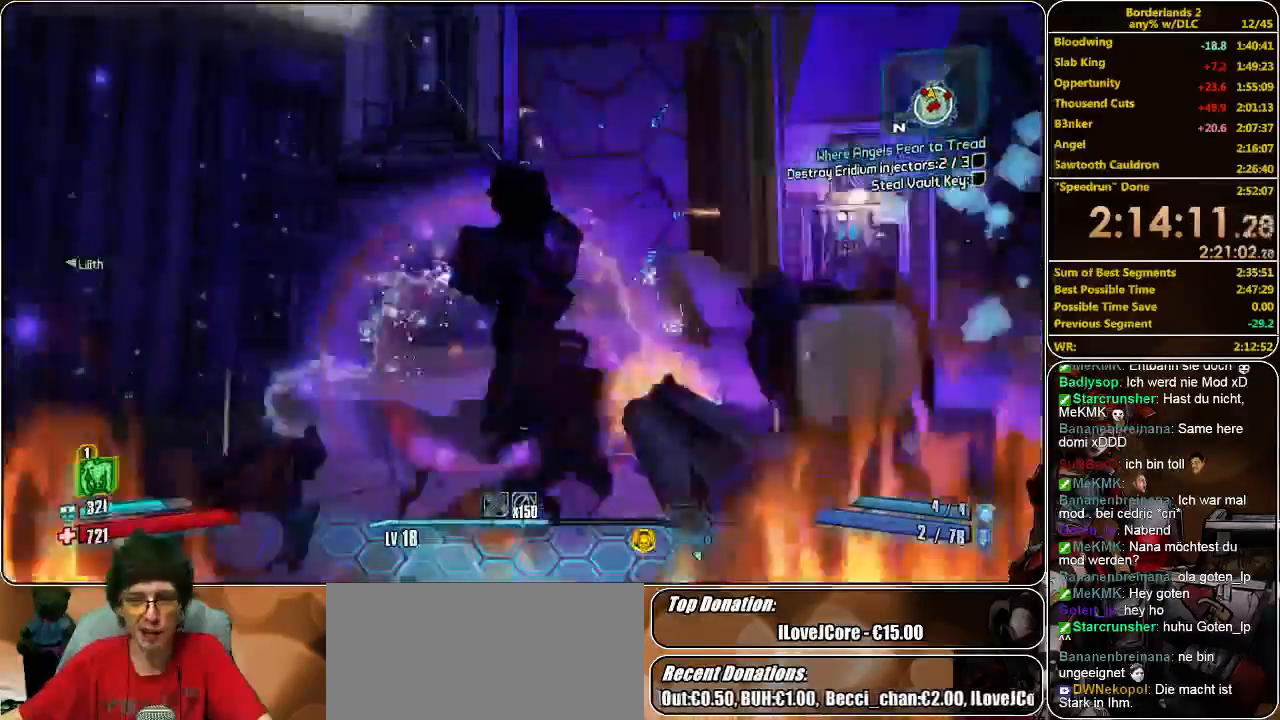
{"keys": ["w"], "mouse": ["left"], "events": [[66, "a", "up"], [66, "mouse_left", "up"], [133, "mouse_left", "down"], [233, "mouse_left", "up"], [300, "mouse_left", "down"], [433, "mouse_left", "up"], [500, "mouse_left", "down"]]}
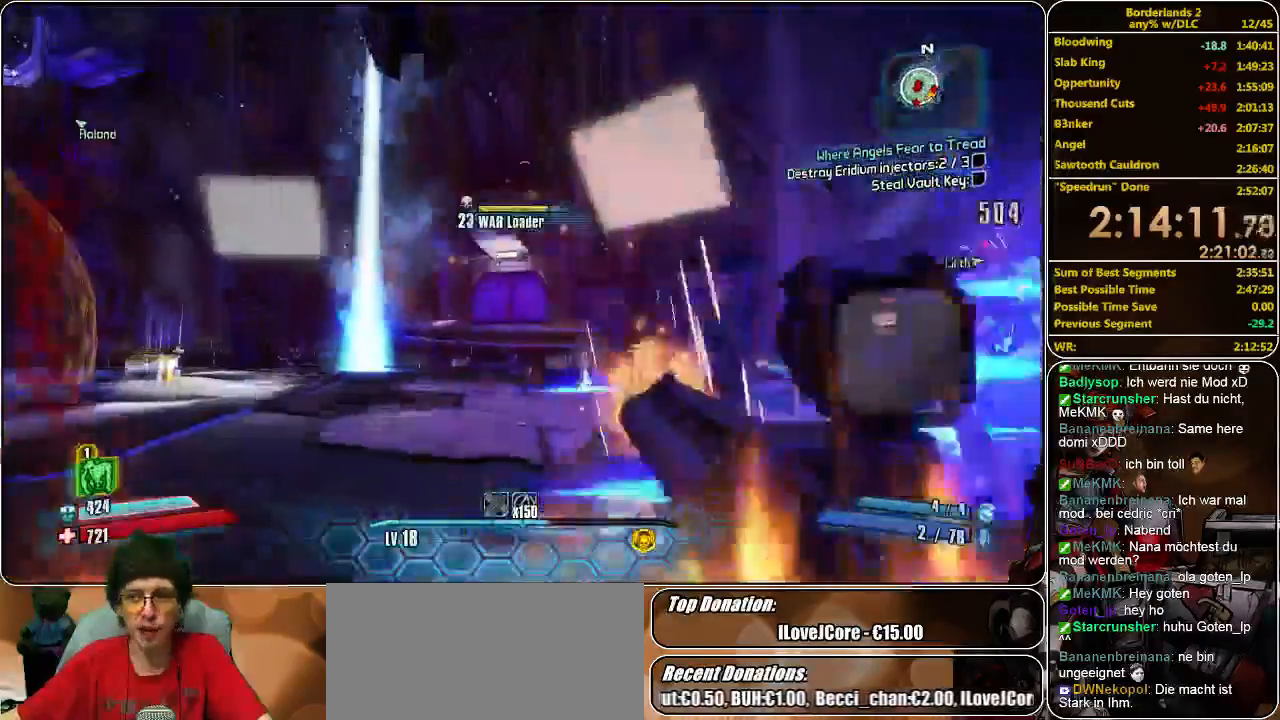
{"keys": ["a", "w"], "mouse": ["left"], "events": [[100, "mouse_left", "up"], [166, "mouse_left", "down"], [233, "mouse_left", "up"], [300, "mouse_left", "down"], [333, "a", "down"], [400, "mouse_left", "up"], [466, "mouse_left", "down"]]}
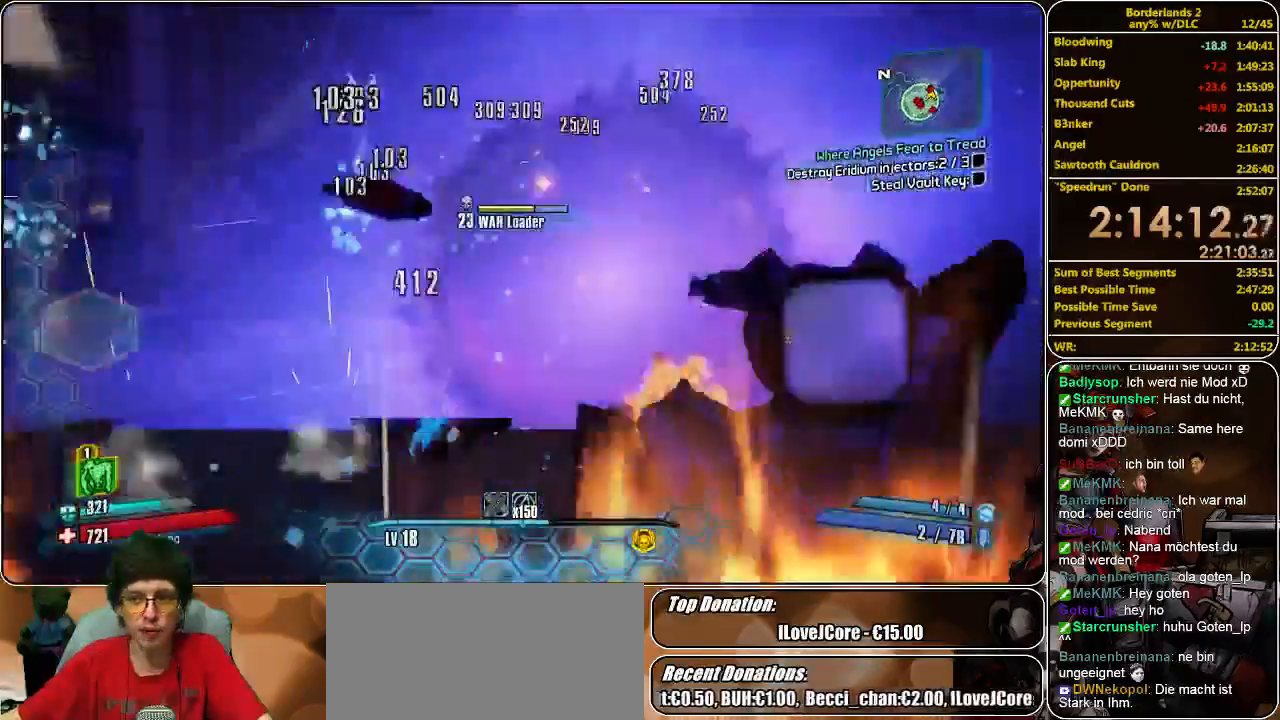
{"keys": ["w"], "mouse": [], "events": [[33, "mouse_left", "up"], [100, "mouse_left", "down"], [200, "mouse_left", "up"], [266, "mouse_left", "down"], [366, "a", "up"], [366, "mouse_left", "up"], [433, "mouse_left", "down"], [500, "mouse_left", "up"]]}
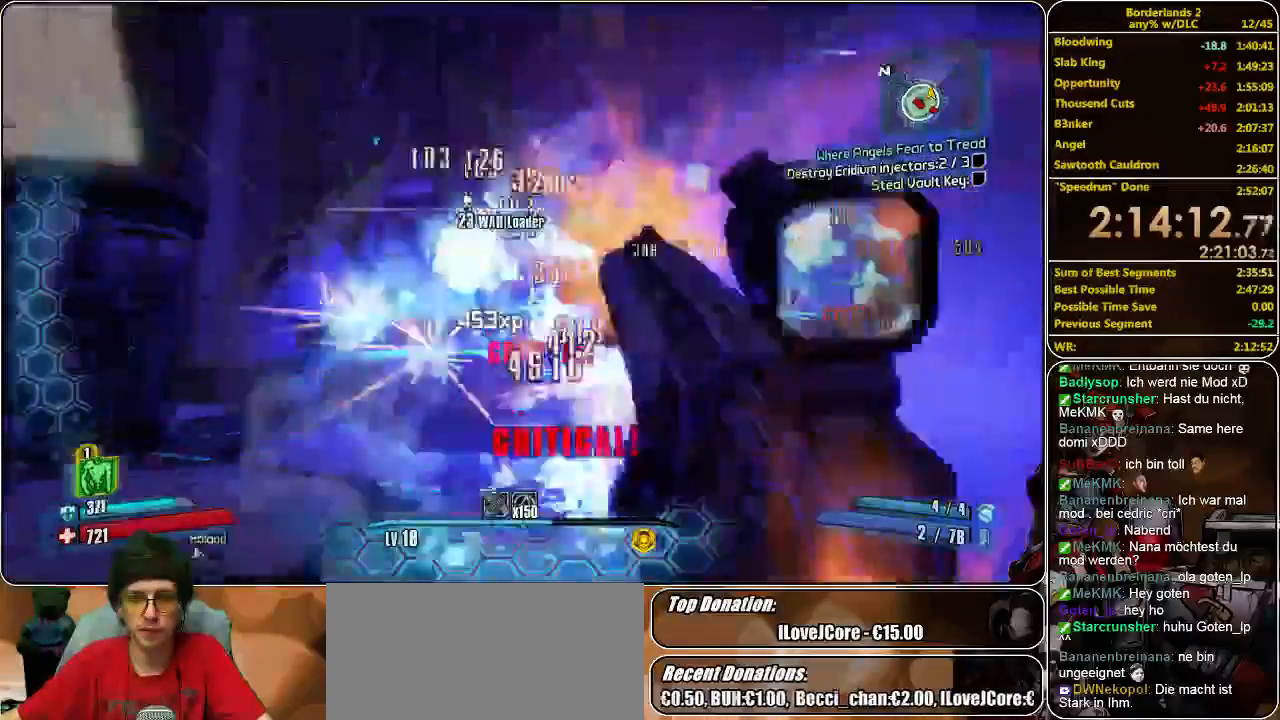
{"keys": ["w"], "mouse": [], "events": [[66, "mouse_left", "down"], [166, "mouse_left", "up"], [233, "mouse_left", "down"], [300, "mouse_left", "up"], [366, "mouse_left", "down"], [500, "mouse_left", "up"]]}
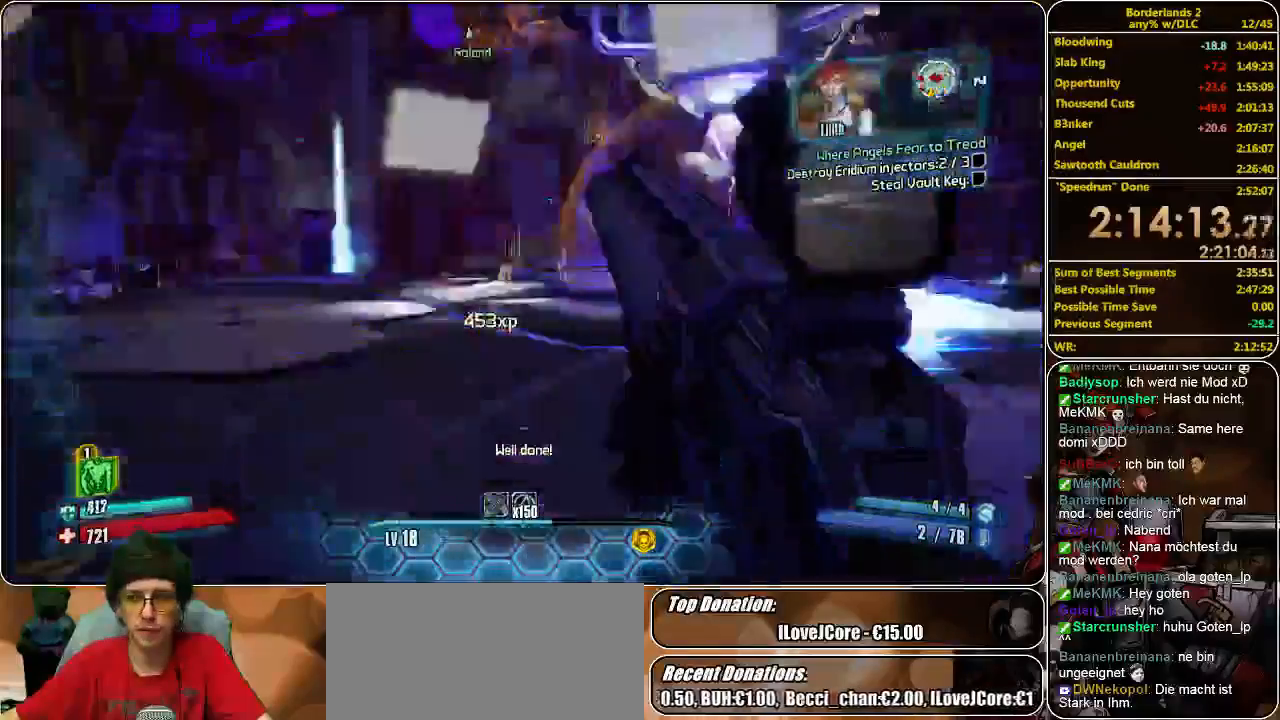
{"keys": ["w"], "mouse": ["left"], "events": [[66, "mouse_left", "down"], [133, "mouse_left", "up"], [200, "mouse_left", "down"], [300, "mouse_left", "up"], [366, "mouse_left", "down"], [433, "mouse_left", "up"], [500, "mouse_left", "down"]]}
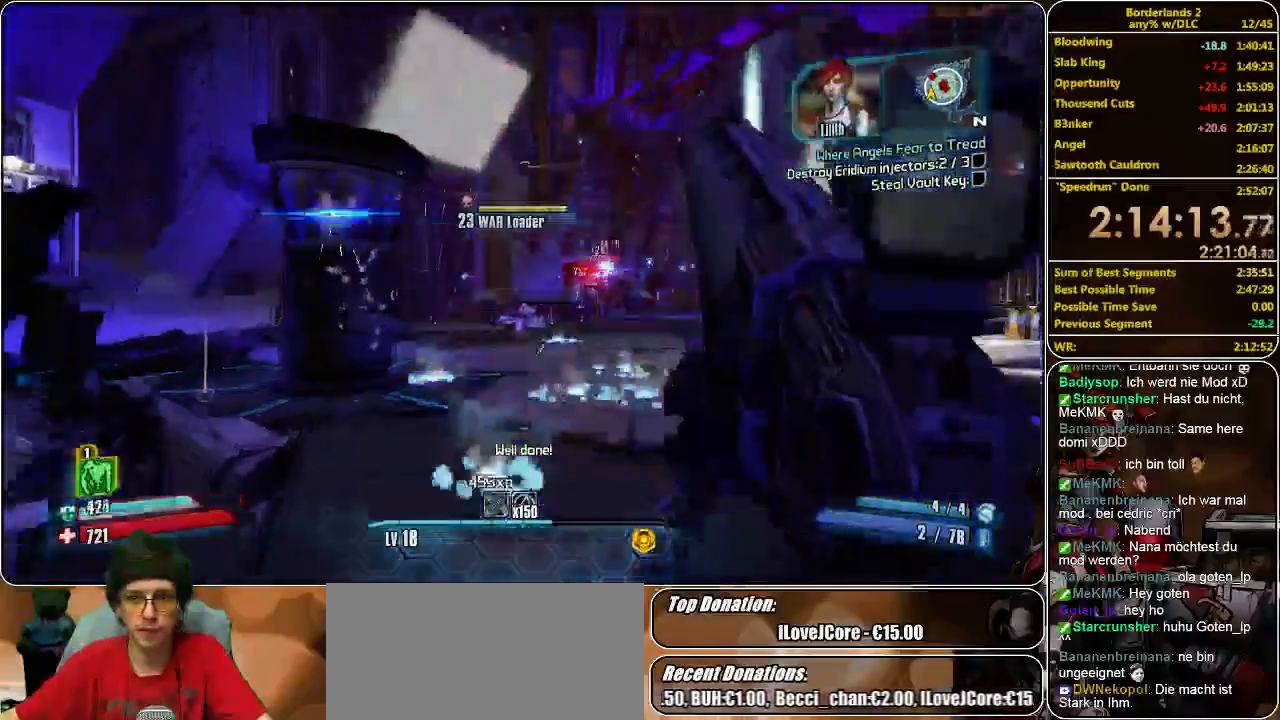
{"keys": ["w"], "mouse": ["left"], "events": [[100, "mouse_left", "up"], [166, "mouse_left", "down"], [233, "mouse_left", "up"], [300, "mouse_left", "down"], [366, "mouse_left", "up"], [466, "mouse_left", "down"]]}
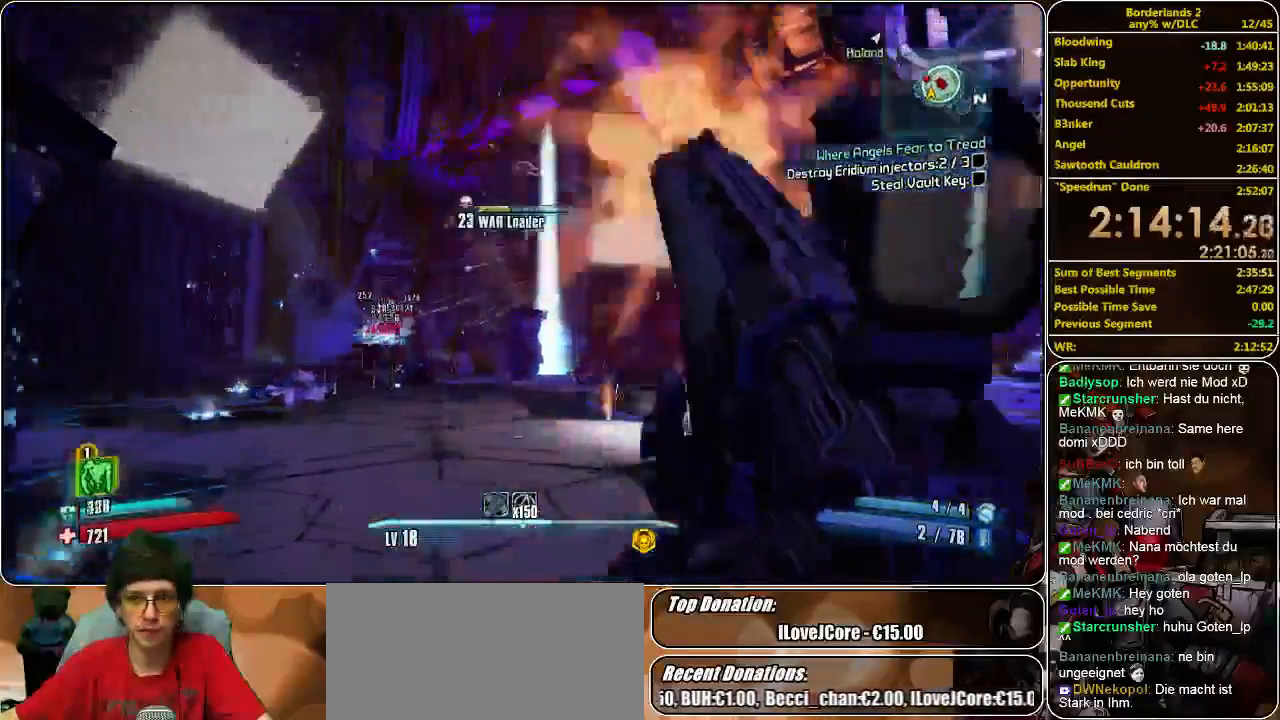
{"keys": ["w"], "mouse": ["left"], "events": [[33, "mouse_left", "up"], [66, "mouse_left", "down"], [166, "mouse_left", "up"], [200, "mouse_left", "down"], [266, "mouse_left", "up"], [333, "mouse_left", "down"], [433, "mouse_left", "up"], [500, "mouse_left", "down"]]}
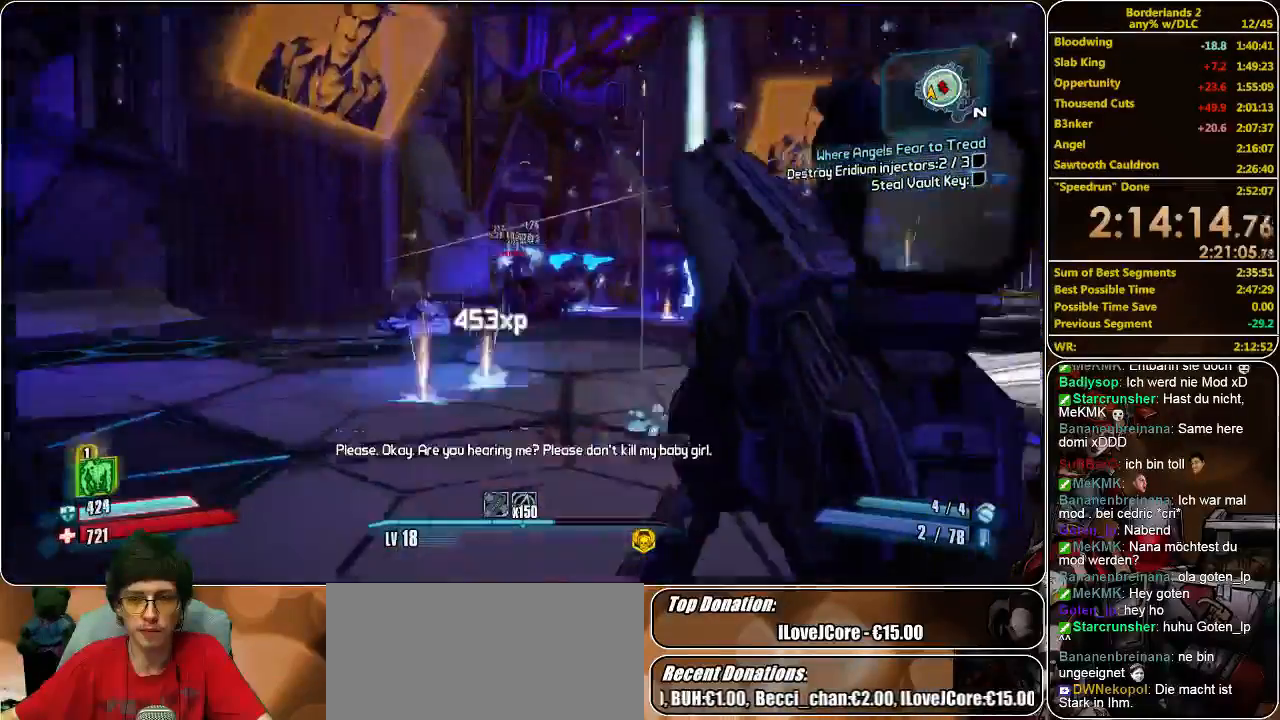
{"keys": ["a", "w"], "mouse": [], "events": [[66, "mouse_left", "up"], [133, "mouse_left", "down"], [200, "mouse_left", "up"], [266, "mouse_left", "down"], [366, "mouse_left", "up"], [433, "mouse_left", "down"], [466, "a", "down"], [500, "mouse_left", "up"]]}
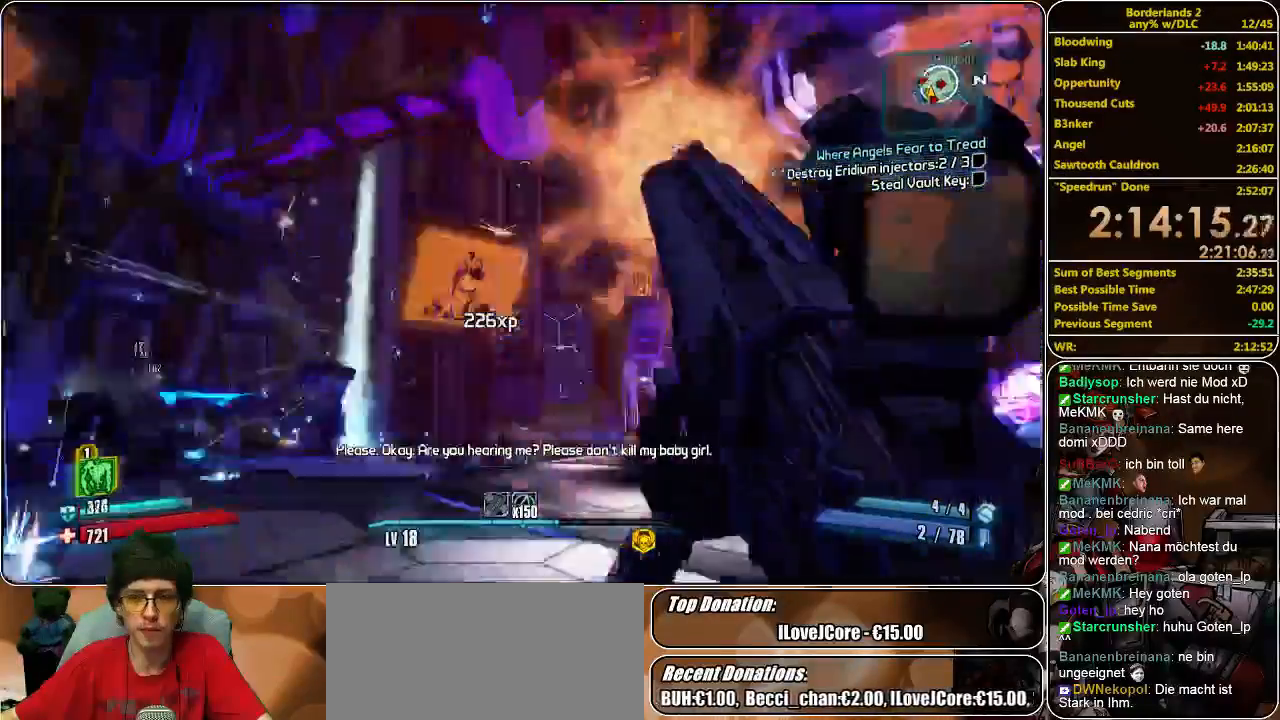
{"keys": ["a", "w"], "mouse": [], "events": [[100, "mouse_left", "down"], [166, "mouse_left", "up"], [233, "mouse_left", "down"], [300, "mouse_left", "up"], [366, "mouse_left", "down"], [466, "mouse_left", "up"]]}
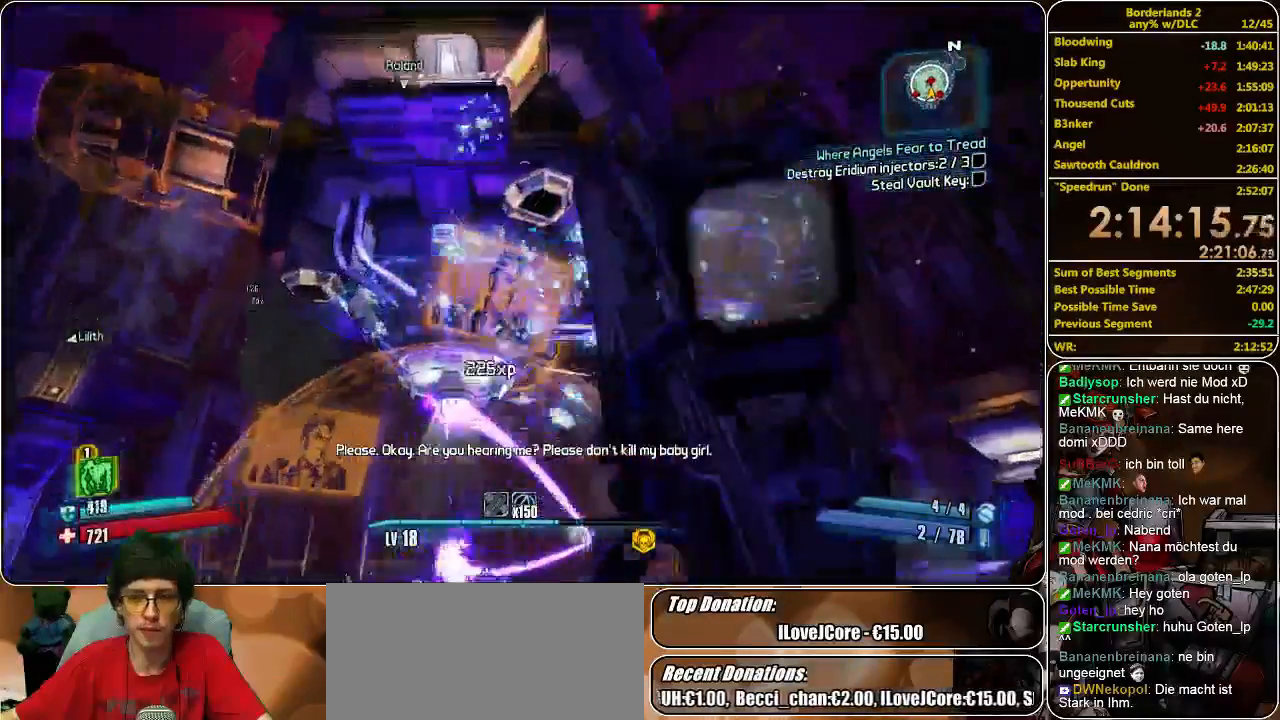
{"keys": ["a", "w"], "mouse": [], "events": [[33, "mouse_left", "down"], [100, "mouse_left", "up"], [200, "mouse_left", "down"], [266, "mouse_left", "up"], [366, "mouse_left", "down"], [466, "mouse_left", "up"]]}
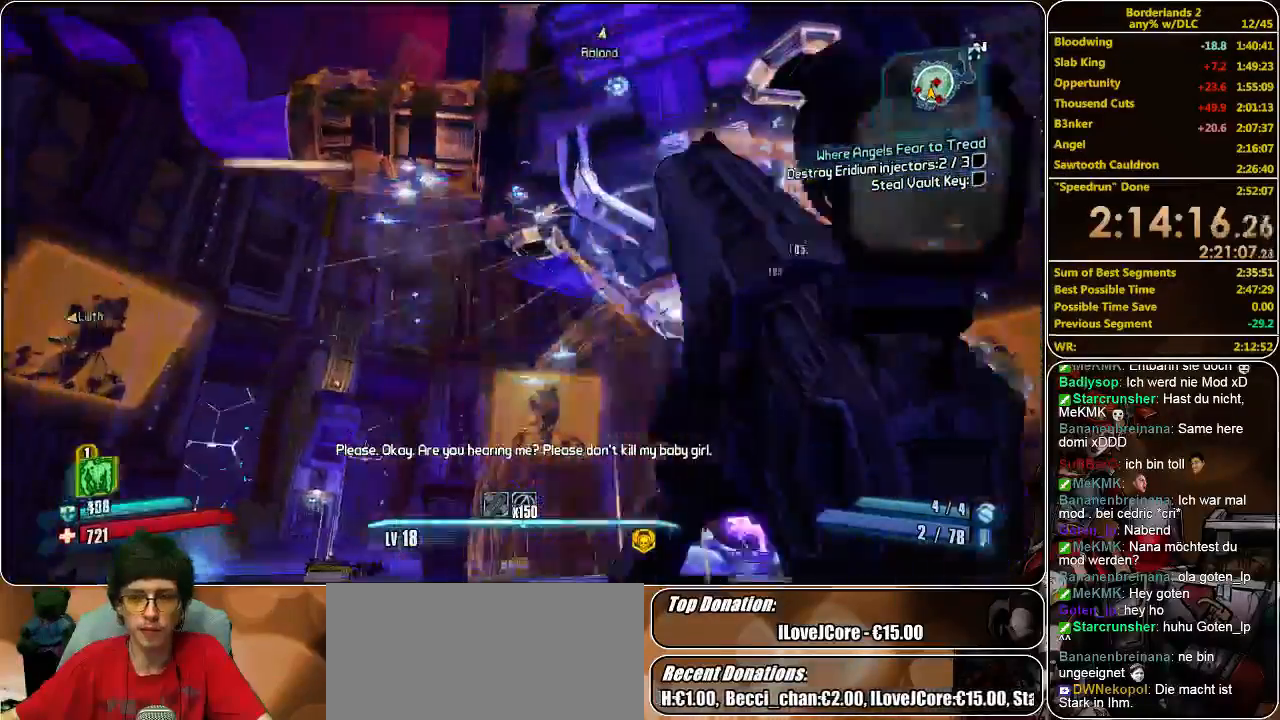
{"keys": ["a", "w"], "mouse": [], "events": [[33, "mouse_left", "down"], [100, "mouse_left", "up"], [233, "mouse_left", "down"], [433, "mouse_left", "up"]]}
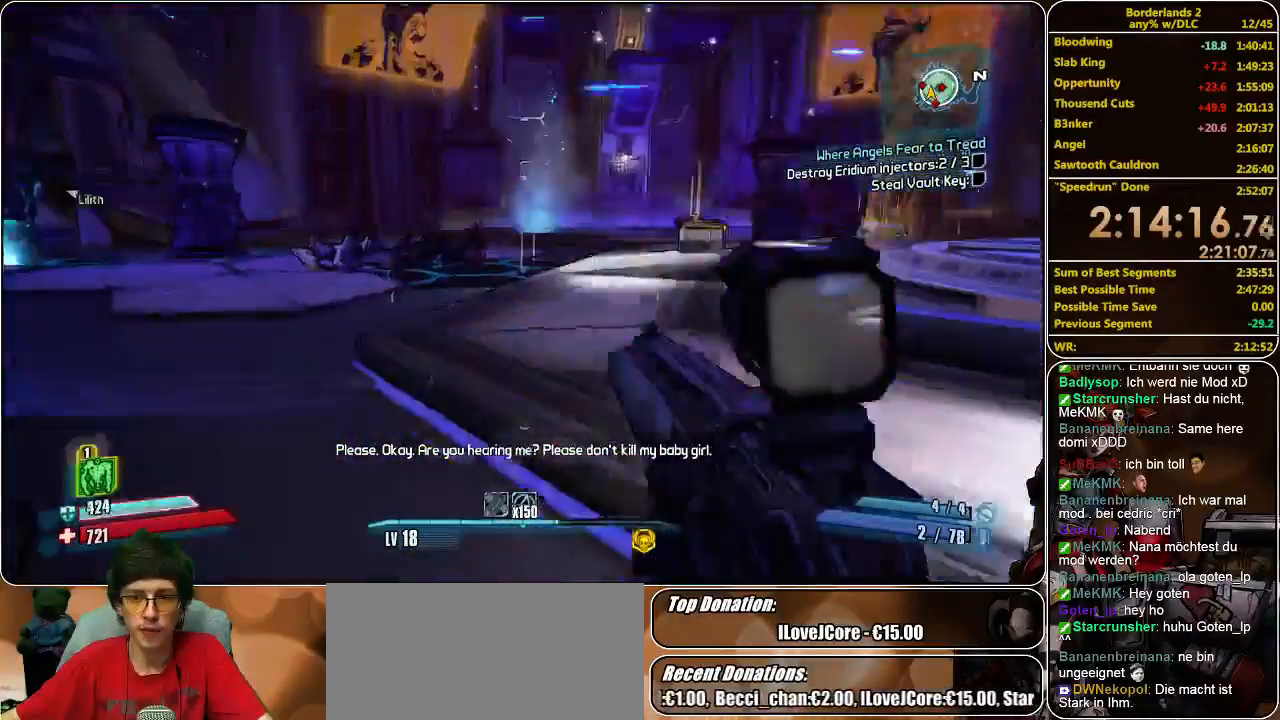
{"keys": ["a", "w"], "mouse": ["left"], "events": [[33, "mouse_left", "down"], [133, "mouse_left", "up"], [200, "mouse_left", "down"], [266, "mouse_left", "up"], [433, "mouse_left", "down"]]}
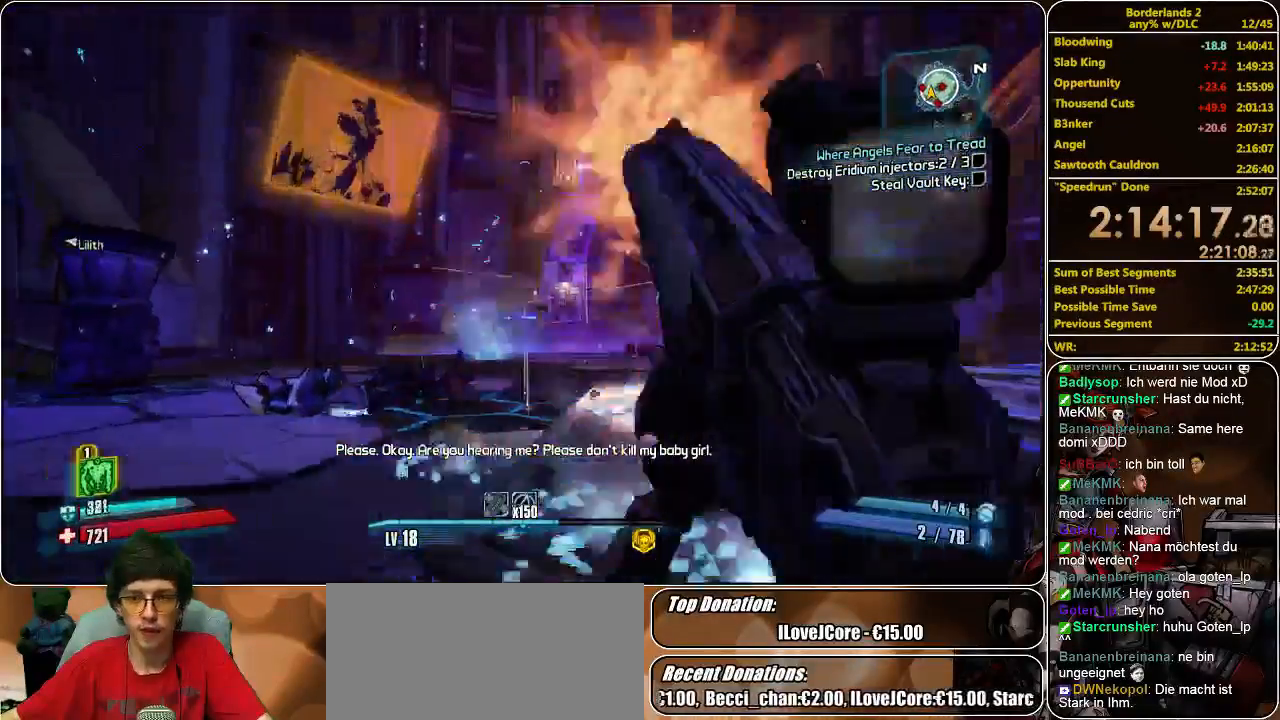
{"keys": ["w"], "mouse": [], "events": [[33, "mouse_left", "up"], [100, "mouse_left", "down"], [200, "mouse_left", "up"], [500, "a", "up"]]}
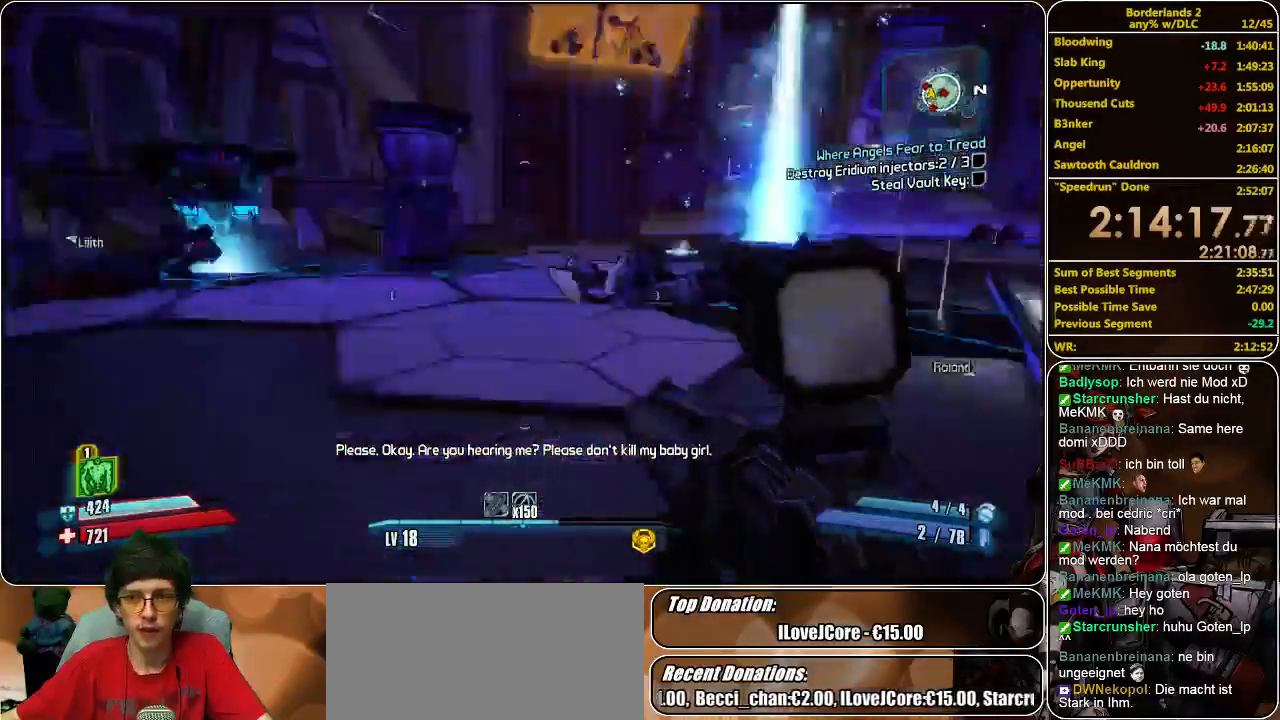
{"keys": ["w"], "mouse": ["left"], "events": [[33, "mouse_left", "down"], [100, "mouse_left", "up"], [233, "mouse_left", "down"], [266, "mouse_left", "up"], [366, "mouse_left", "down"], [433, "mouse_left", "up"], [500, "mouse_left", "down"]]}
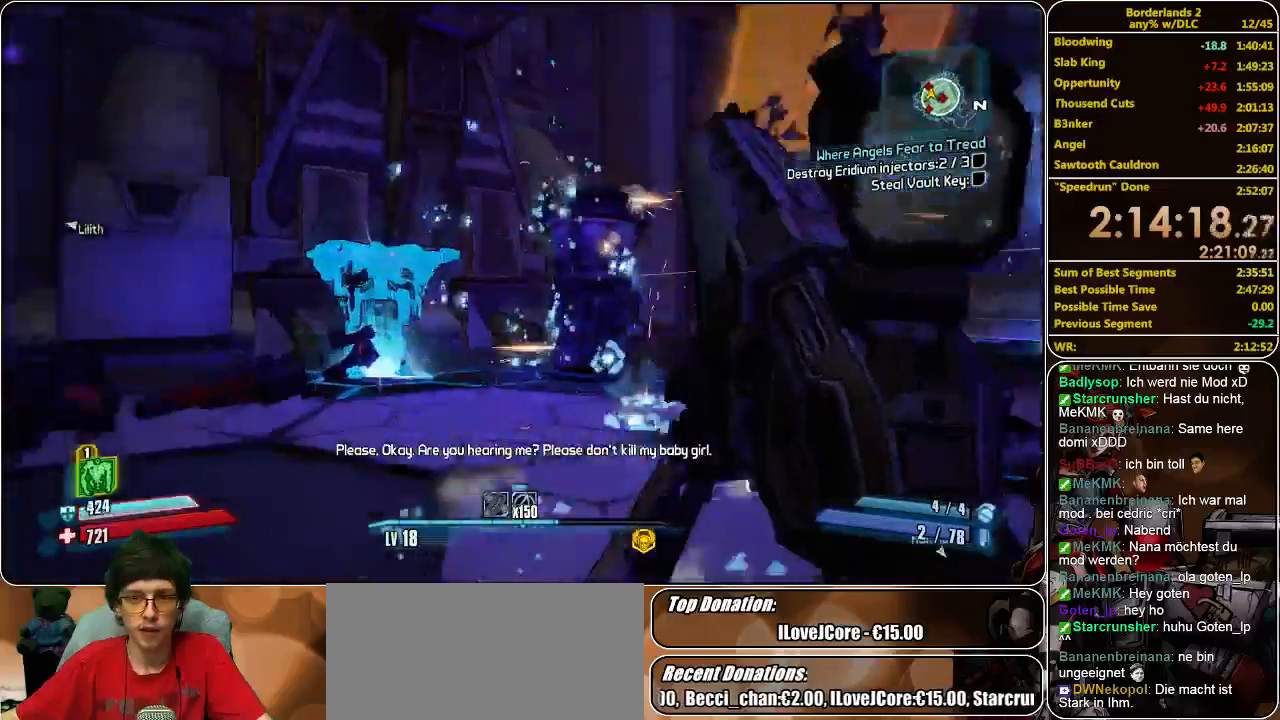
{"keys": ["w"], "mouse": [], "events": [[100, "mouse_left", "up"], [200, "mouse_left", "down"], [266, "mouse_left", "up"], [366, "mouse_left", "down"], [433, "mouse_left", "up"]]}